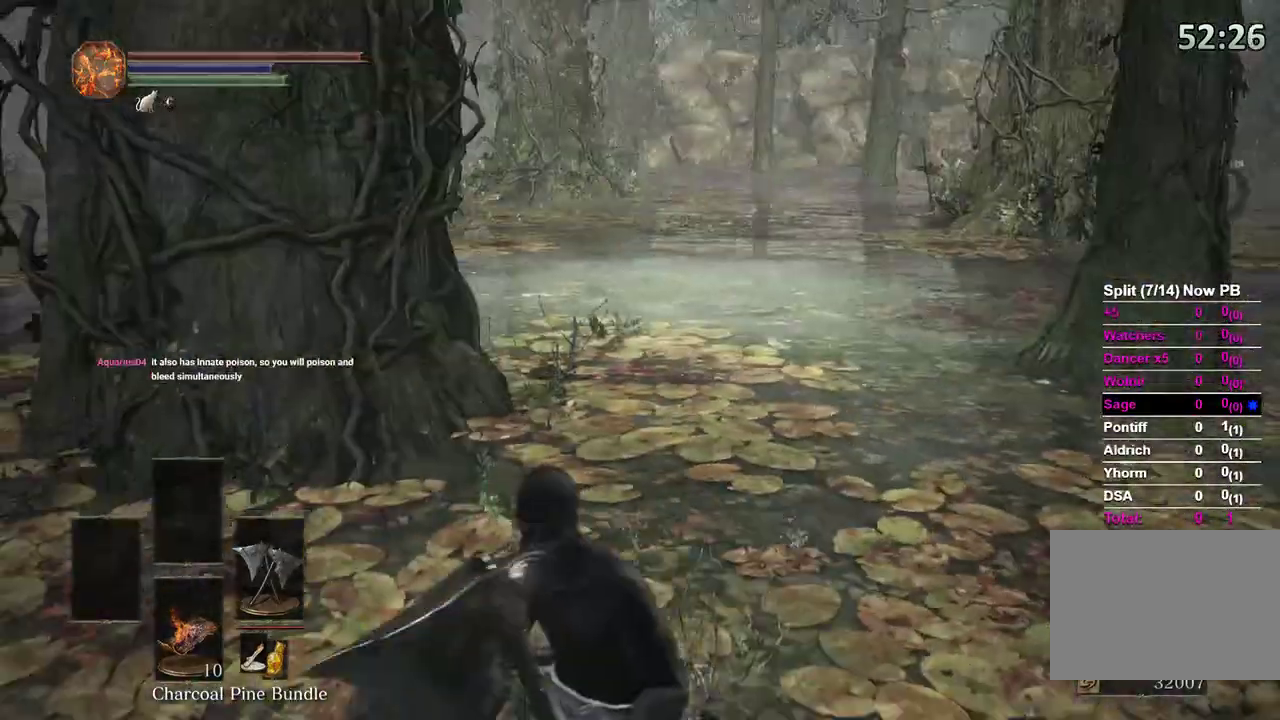
Gameplay with a controller (Xbox layout); each line is a JSON object with the inputs held at the frame after it (dt_ms = milliseconds from this image to that frame). "events" lists button and stick changes between this image and that frame as [ms after this image, input, new state], when the widget could be followed in between. Not read: START.
{"dt_ms": 500, "buttons": [], "left_stick": "center", "right_stick": "center", "events": [[67, "right_stick", "left"], [167, "left_stick", "center"], [233, "right_stick", "center"], [333, "left_stick", "left"], [400, "left_stick", "down-left"], [500, "left_stick", "center"]]}
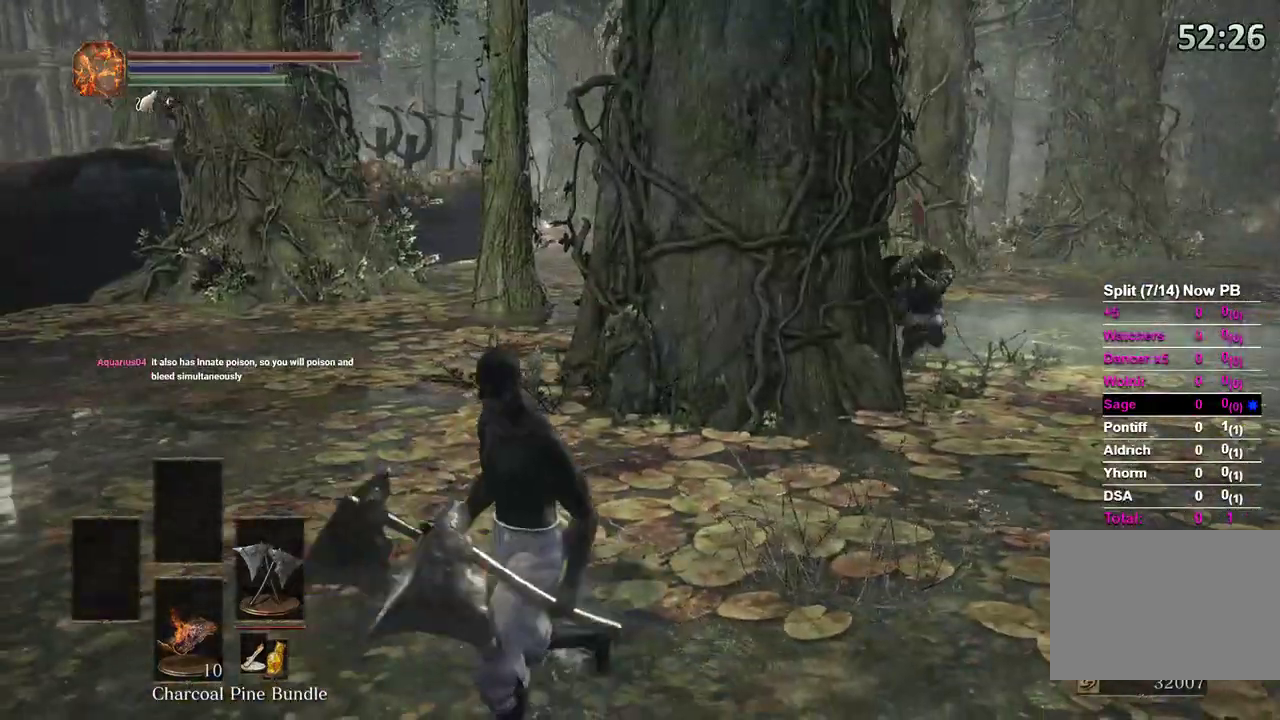
{"dt_ms": 500, "buttons": [], "left_stick": "right", "right_stick": "right", "events": [[67, "right_stick", "right"], [167, "left_stick", "down-left"], [267, "right_stick", "center"], [367, "left_stick", "right"], [367, "right_stick", "right"]]}
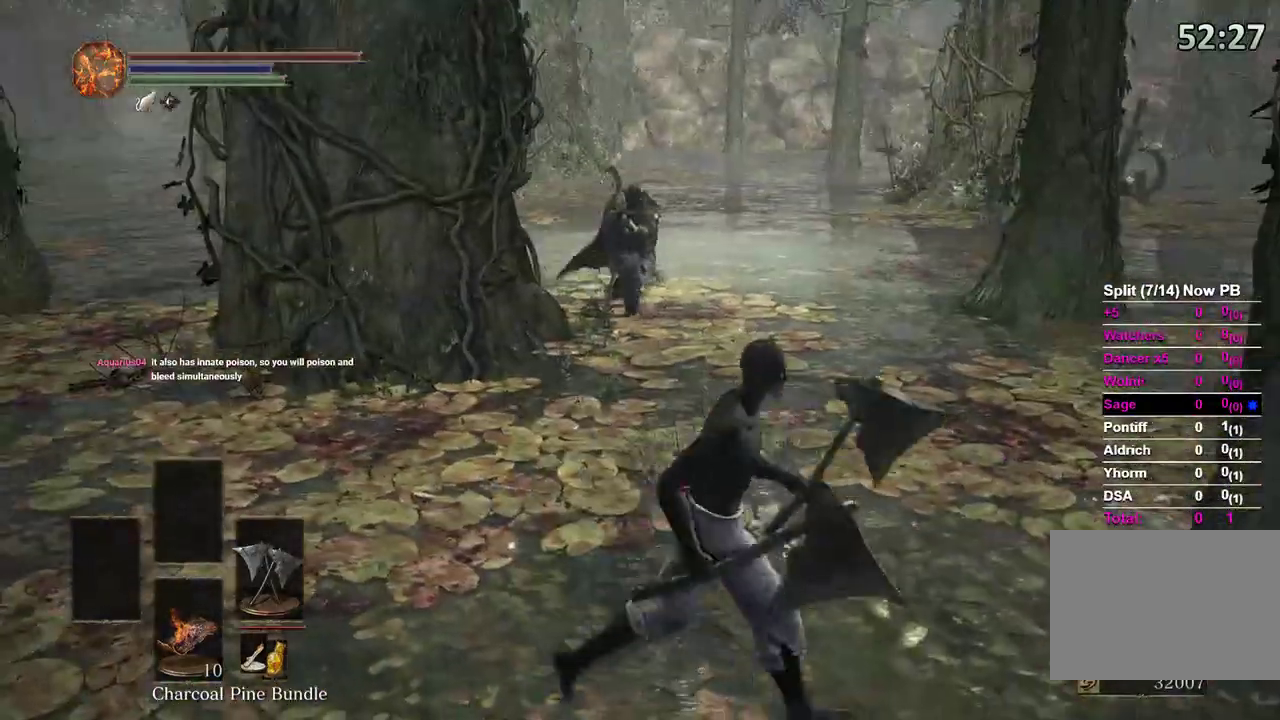
{"dt_ms": 1000, "buttons": [], "left_stick": "down", "right_stick": "up-left"}
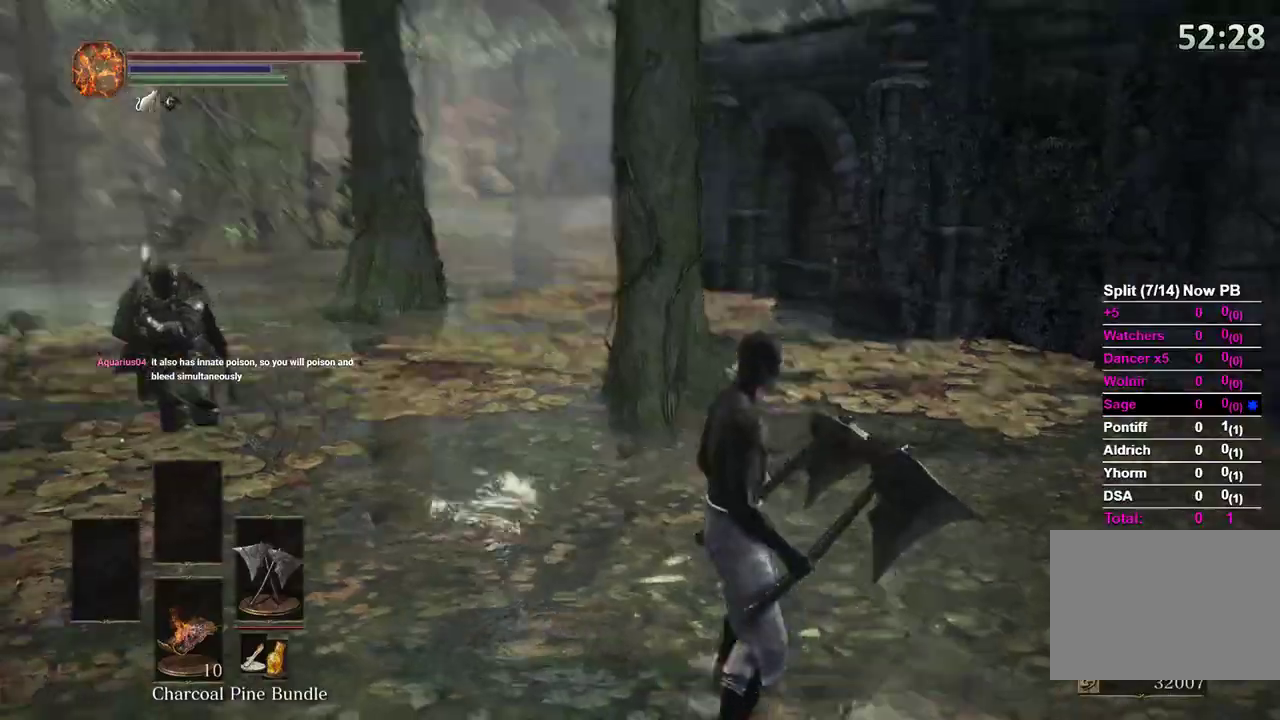
{"dt_ms": 1000, "buttons": ["B"], "left_stick": "up-right", "right_stick": "left"}
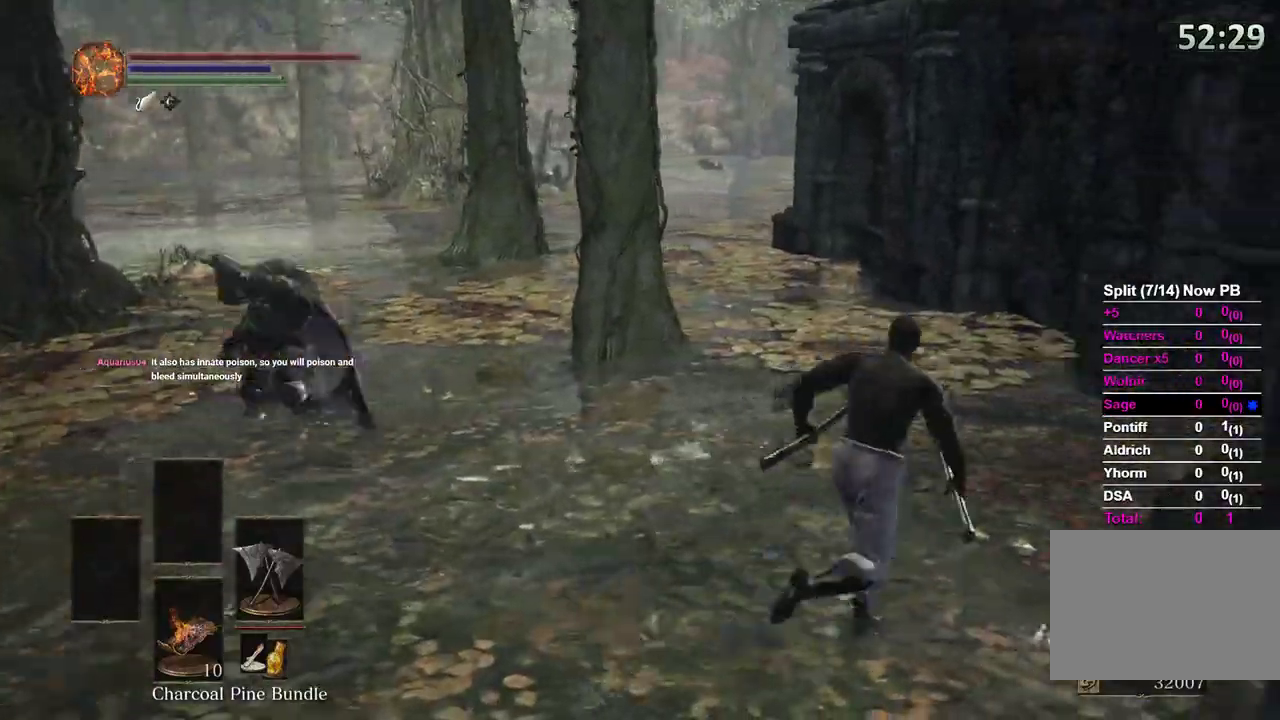
{"dt_ms": 500, "buttons": ["B"], "left_stick": "up-right", "right_stick": "center", "events": [[300, "right_stick", "center"]]}
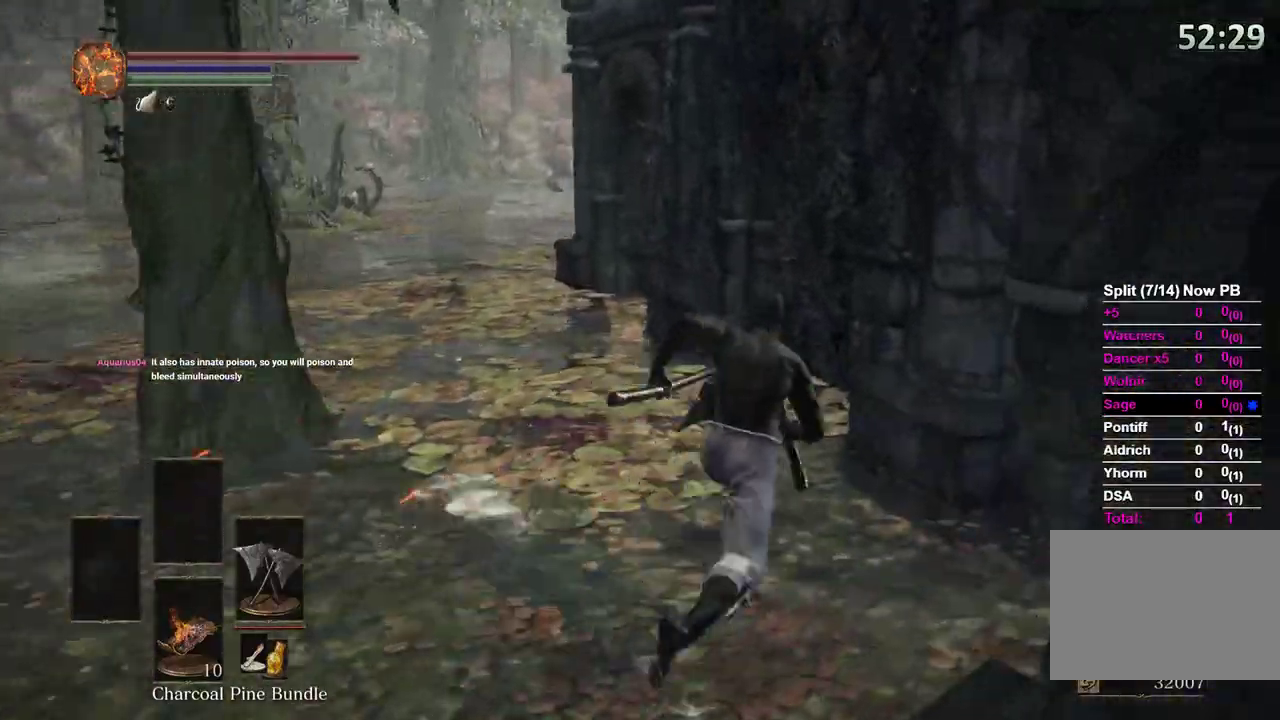
{"dt_ms": 500, "buttons": ["B"], "left_stick": "up", "right_stick": "left", "events": [[33, "left_stick", "up"], [33, "right_stick", "left"]]}
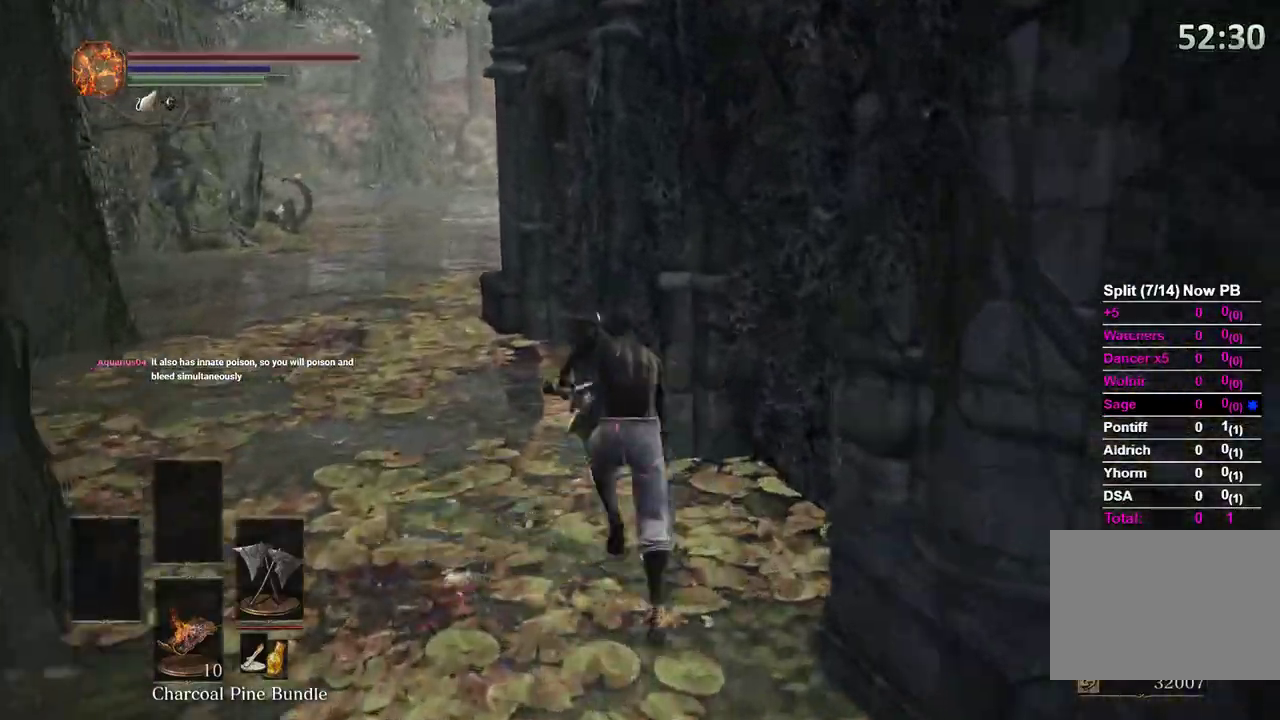
{"dt_ms": 500, "buttons": ["B"], "left_stick": "up-left", "right_stick": "left", "events": [[267, "left_stick", "up-left"]]}
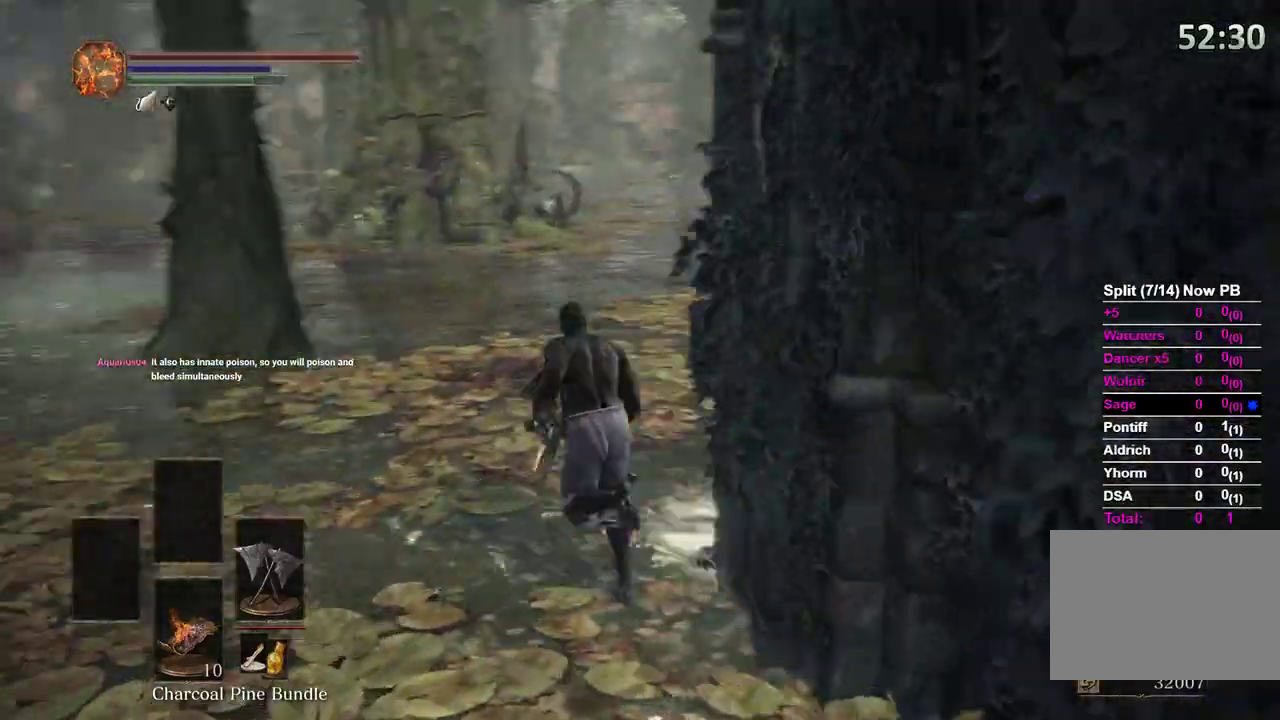
{"dt_ms": 500, "buttons": ["B"], "left_stick": "up", "right_stick": "left", "events": [[100, "right_stick", "center"], [333, "right_stick", "left"], [400, "left_stick", "up"]]}
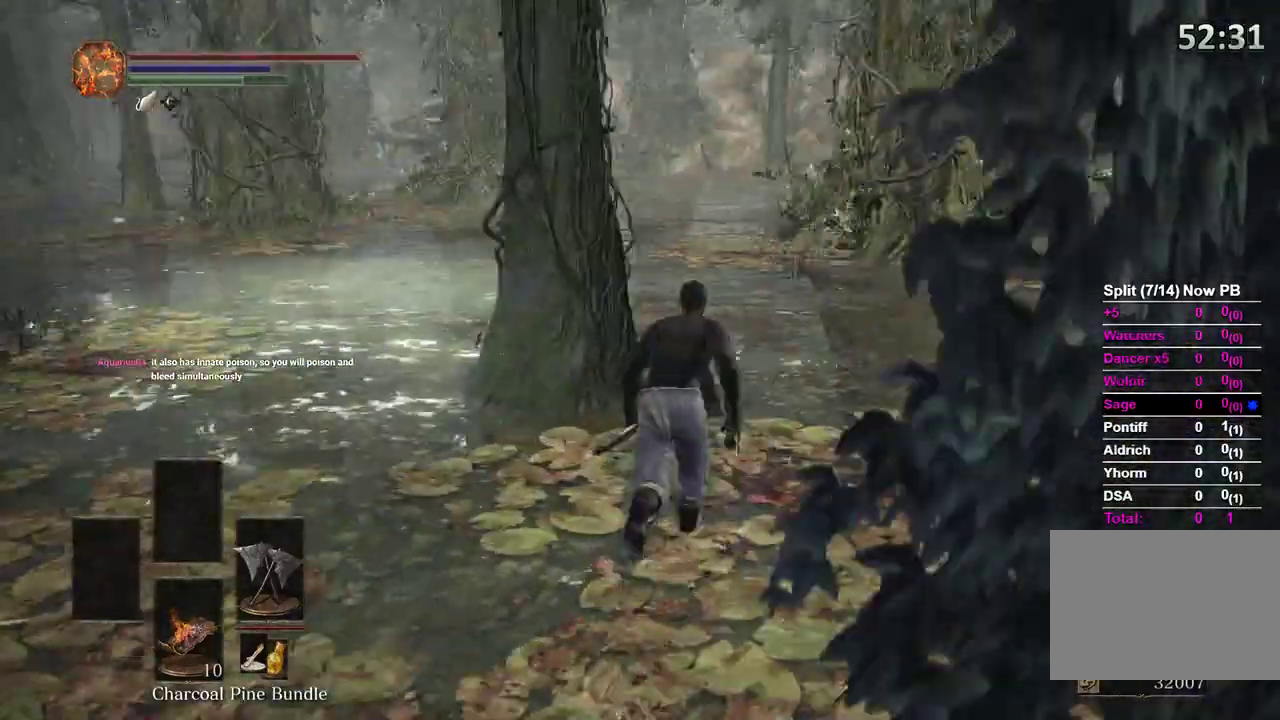
{"dt_ms": 1000, "buttons": ["B"], "left_stick": "up", "right_stick": "right"}
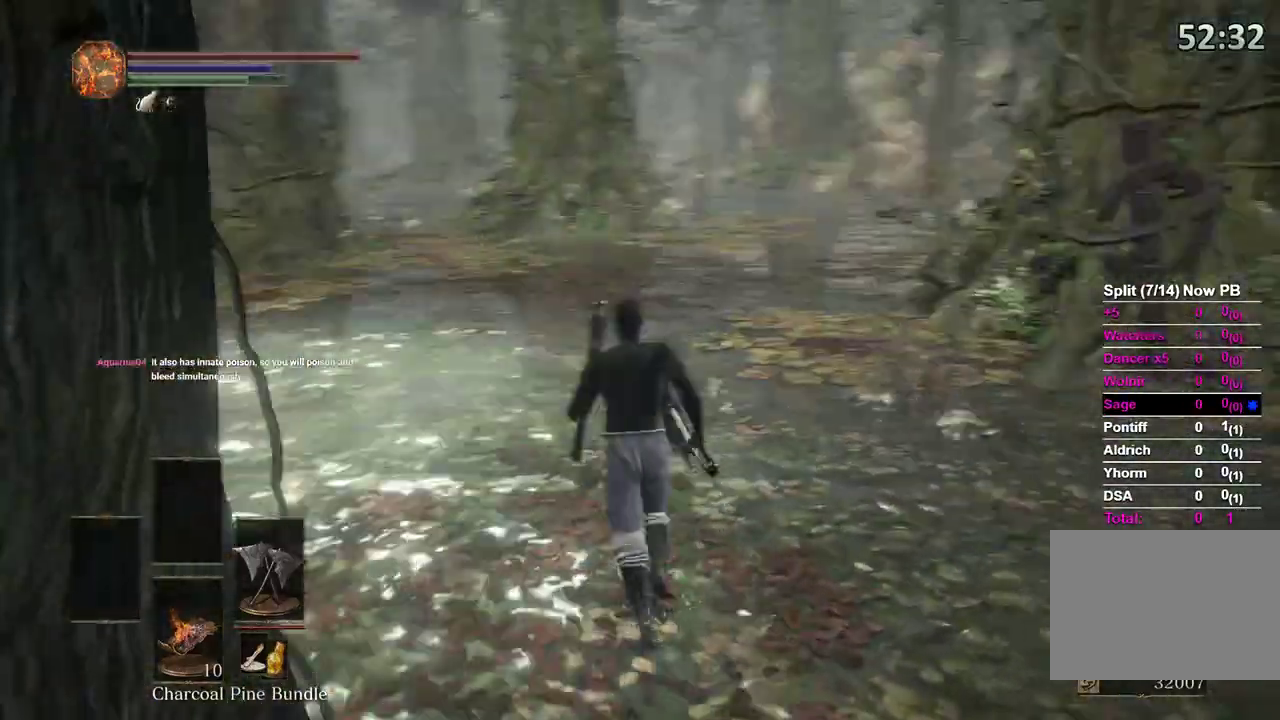
{"dt_ms": 1000, "buttons": ["B"], "left_stick": "up-left", "right_stick": "center"}
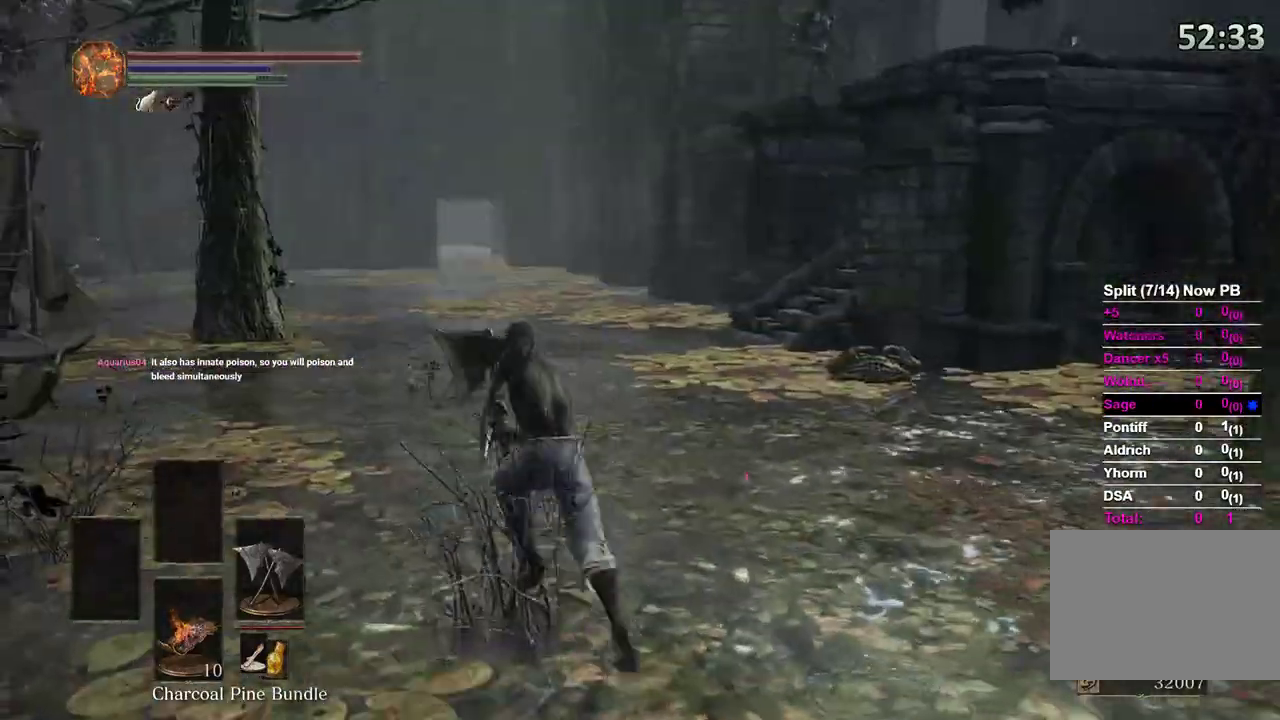
{"dt_ms": 500, "buttons": ["B"], "left_stick": "up-left", "right_stick": "right", "events": [[67, "right_stick", "right"]]}
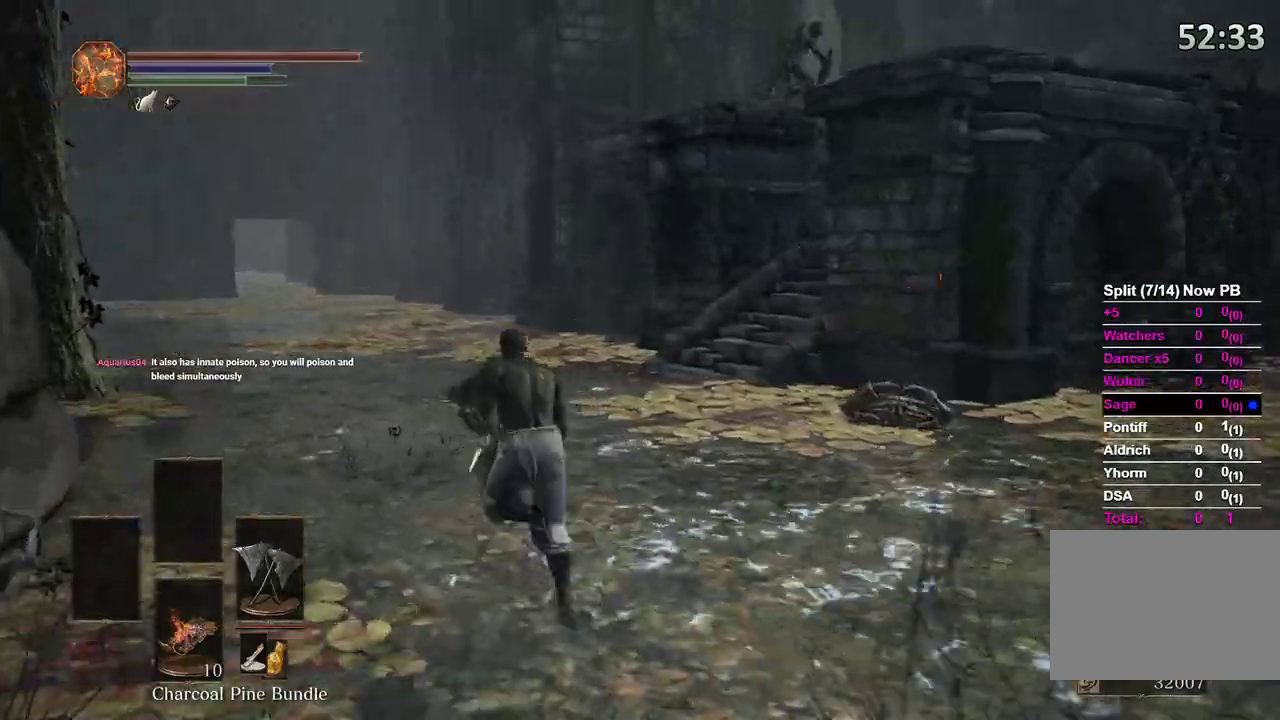
{"dt_ms": 500, "buttons": [], "left_stick": "up-left", "right_stick": "down-left", "events": [[400, "B", "up"], [500, "right_stick", "down-left"]]}